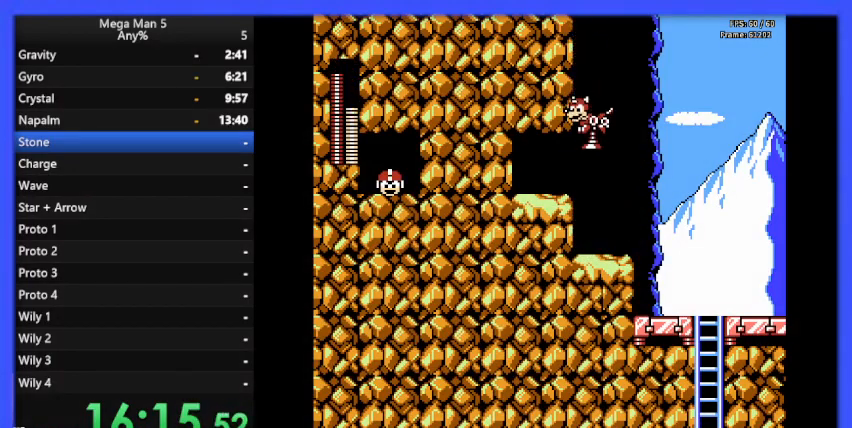
Gameplay with a controller (Nintendo layout); each line is a JSON object with the inputs held at the frame after it. "events" lists button and stick changes between this image and that frame as [ms after this image, input, new state], when the widget could be followed in between. Not read: L3 R3.
{"buttons": ["DPAD_LEFT"], "events": [[167, "A", "up"]]}
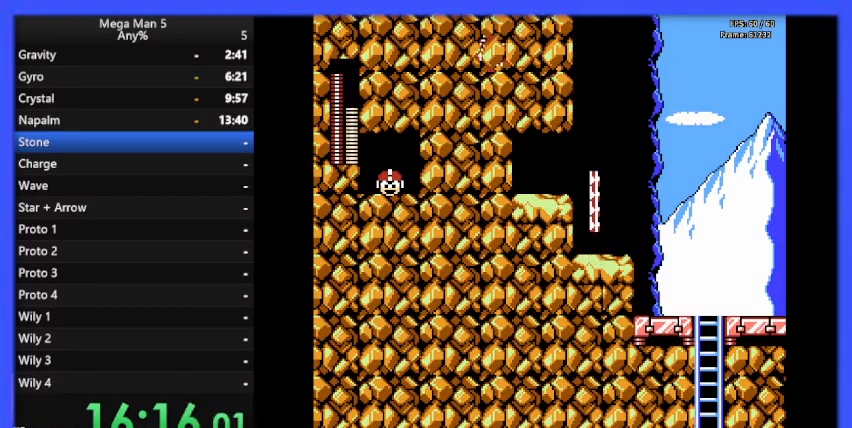
{"buttons": ["DPAD_LEFT"], "events": []}
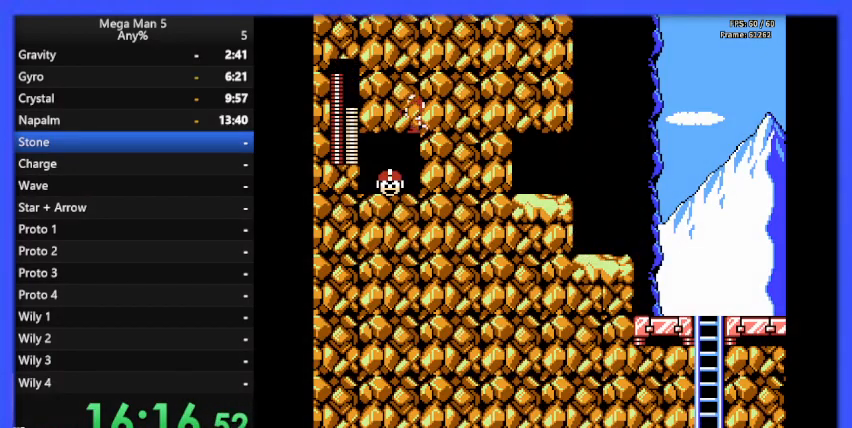
{"buttons": ["A", "DPAD_RIGHT"], "events": [[267, "DPAD_LEFT", "up"], [367, "DPAD_RIGHT", "down"], [400, "A", "down"]]}
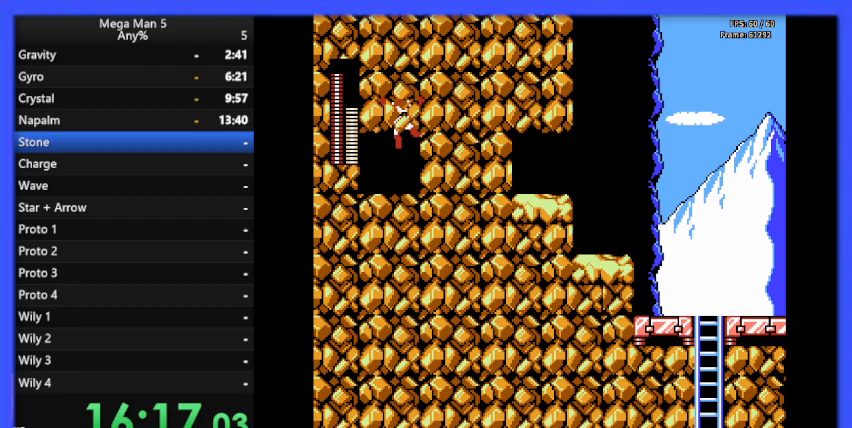
{"buttons": ["A", "DPAD_RIGHT"], "events": [[167, "A", "up"], [433, "A", "down"]]}
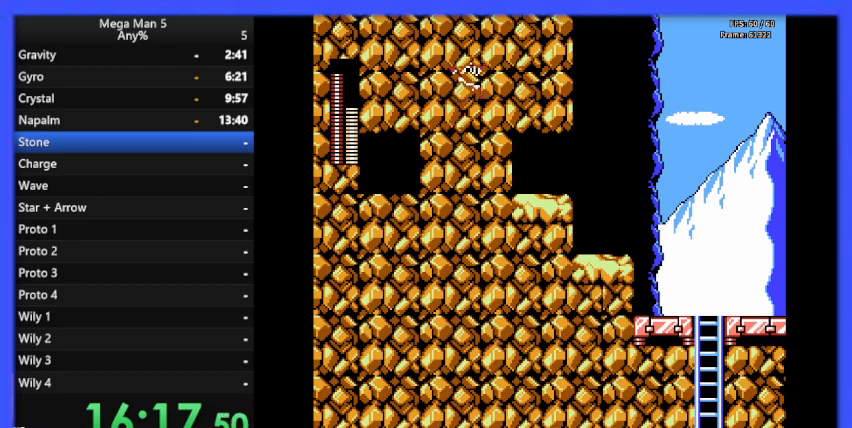
{"buttons": ["DPAD_RIGHT"], "events": [[267, "A", "up"]]}
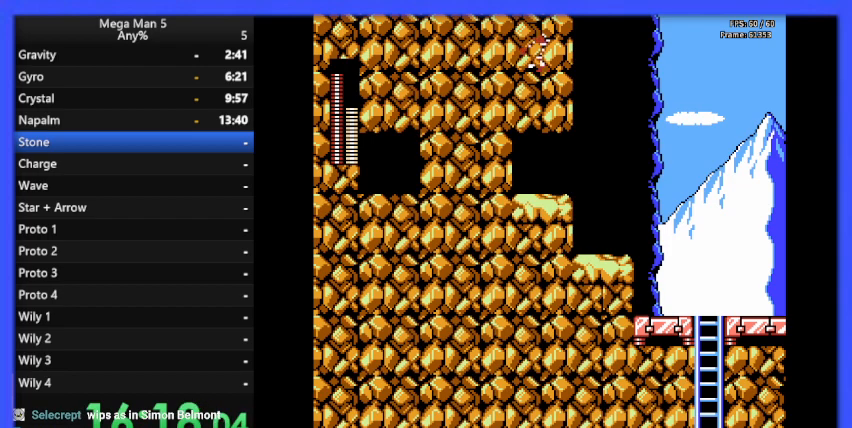
{"buttons": ["DPAD_RIGHT"], "events": []}
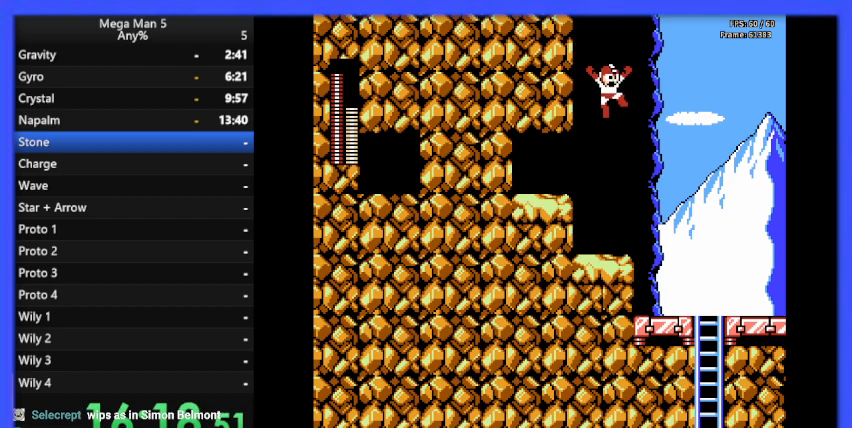
{"buttons": ["DPAD_RIGHT"], "events": []}
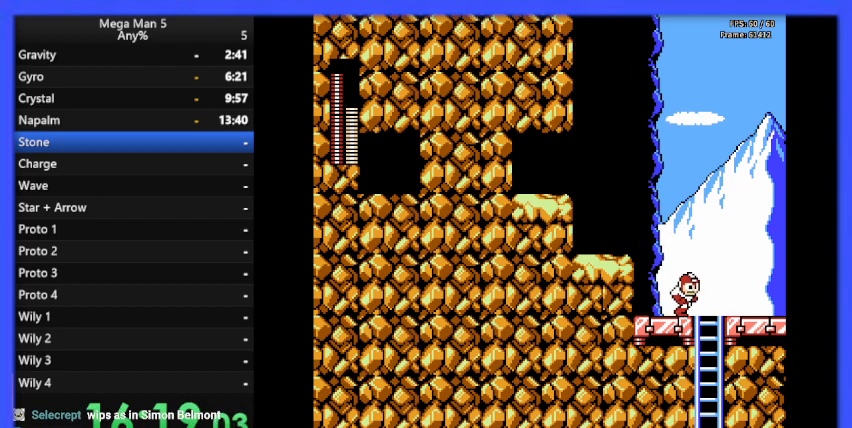
{"buttons": ["DPAD_RIGHT"], "events": [[367, "DPAD_DOWN", "down"], [367, "DPAD_RIGHT", "up"], [400, "A", "down"], [433, "DPAD_RIGHT", "down"], [467, "A", "up"], [467, "DPAD_DOWN", "up"]]}
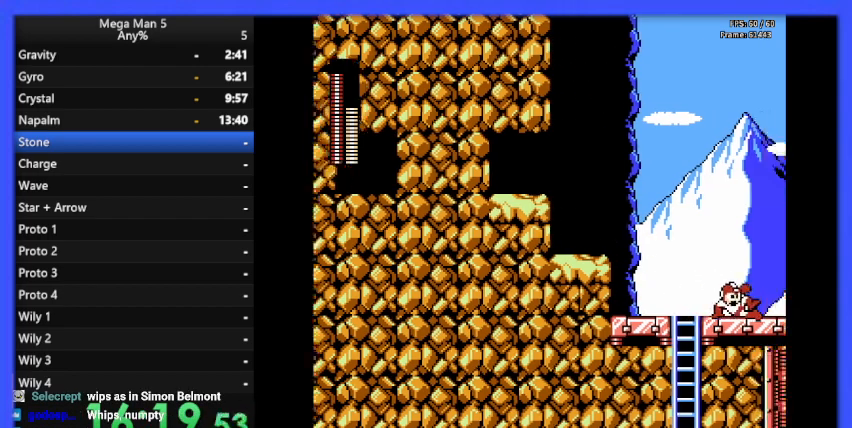
{"buttons": ["DPAD_RIGHT"], "events": [[133, "START", "down"], [300, "START", "up"], [333, "DPAD_RIGHT", "up"], [500, "DPAD_RIGHT", "down"]]}
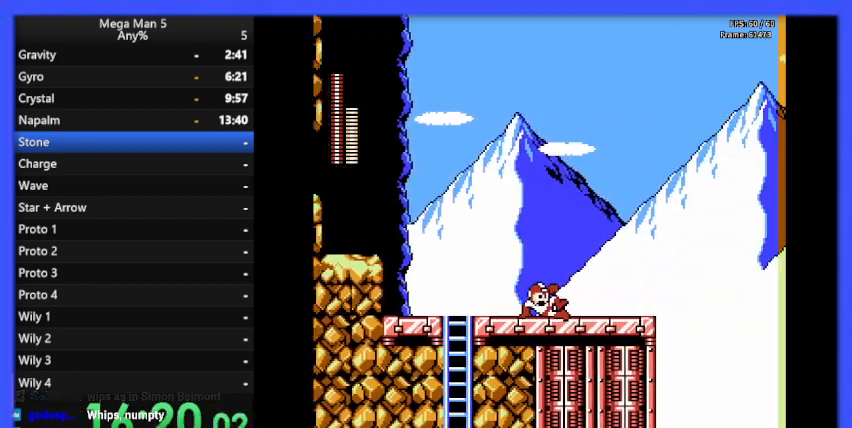
{"buttons": [], "events": [[300, "DPAD_RIGHT", "up"]]}
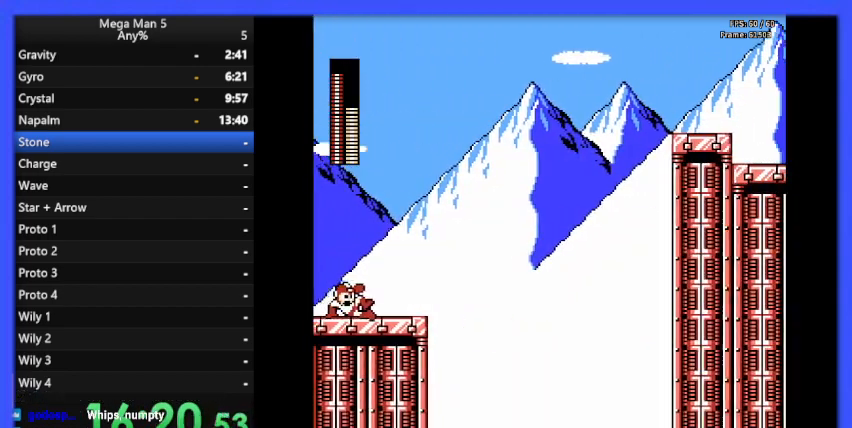
{"buttons": [], "events": [[200, "START", "down"], [367, "START", "up"]]}
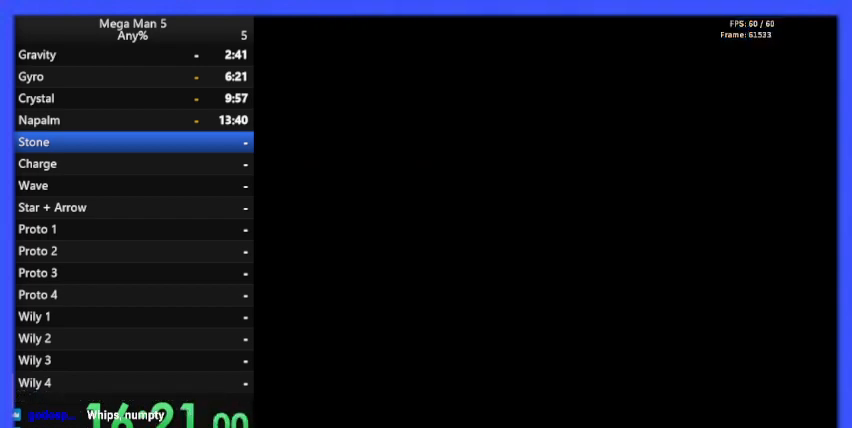
{"buttons": ["DPAD_UP"], "events": [[467, "DPAD_UP", "down"]]}
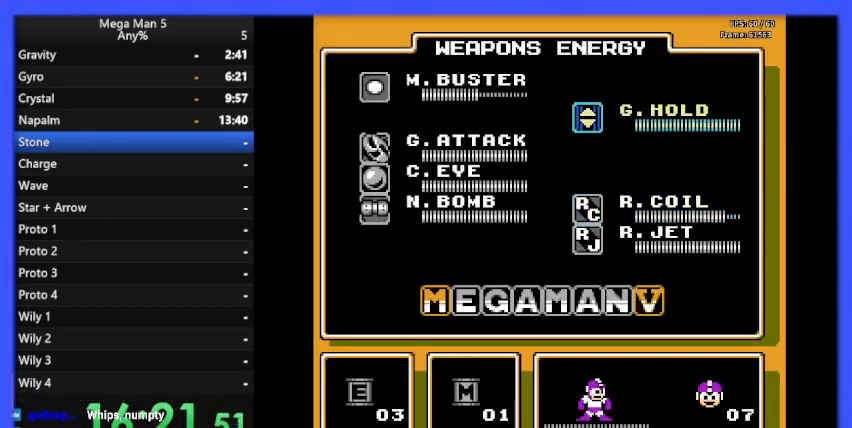
{"buttons": [], "events": [[67, "DPAD_UP", "up"], [167, "DPAD_LEFT", "down"], [267, "DPAD_LEFT", "up"]]}
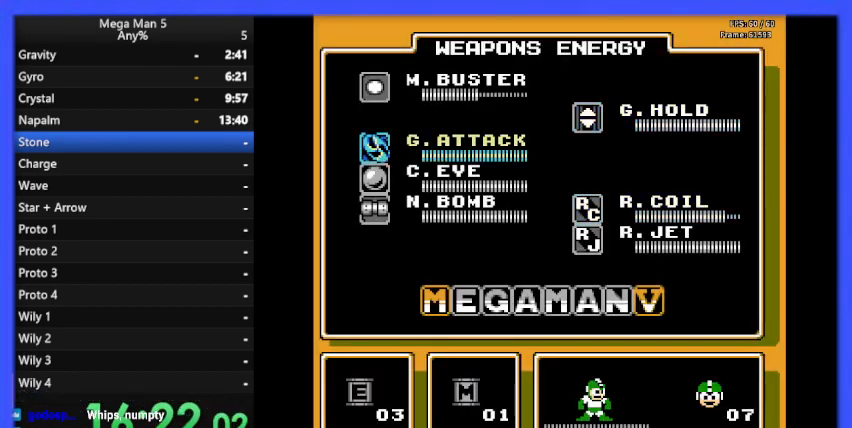
{"buttons": ["START"], "events": [[433, "START", "down"]]}
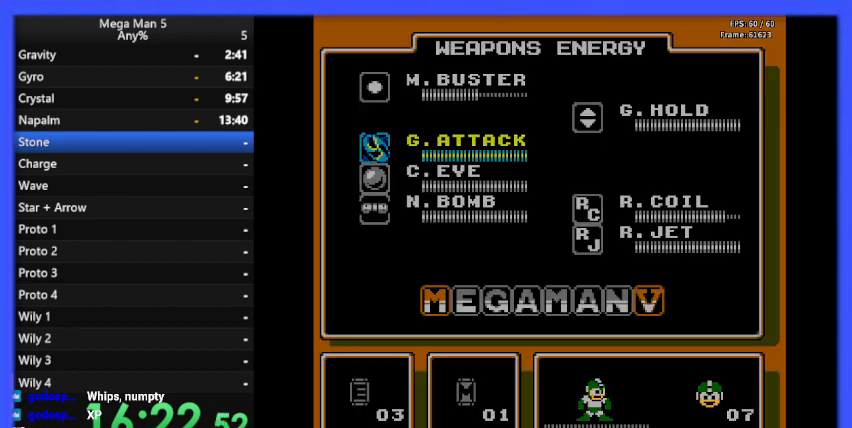
{"buttons": ["DPAD_RIGHT"], "events": [[67, "START", "up"], [367, "DPAD_RIGHT", "down"]]}
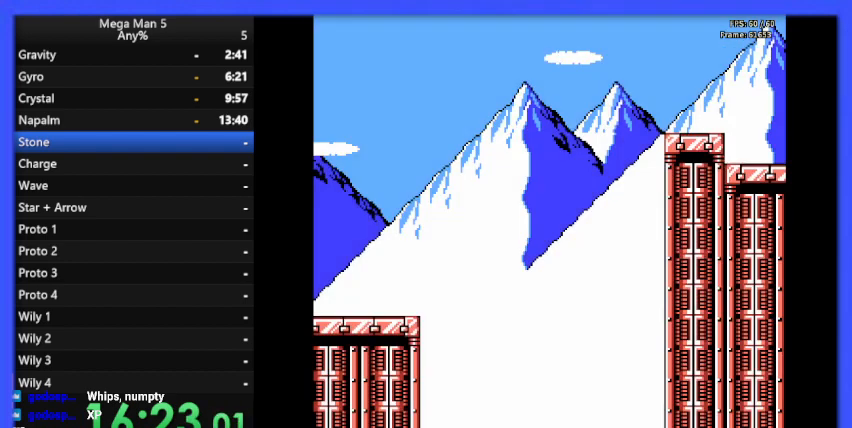
{"buttons": [], "events": [[100, "DPAD_RIGHT", "up"], [300, "DPAD_RIGHT", "down"], [367, "B", "down"], [367, "DPAD_RIGHT", "up"], [500, "B", "up"]]}
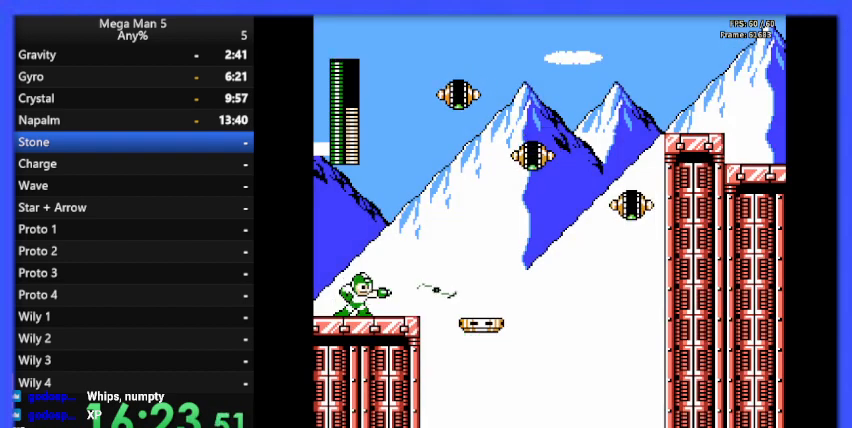
{"buttons": [], "events": [[33, "DPAD_UP", "down"], [167, "DPAD_UP", "up"]]}
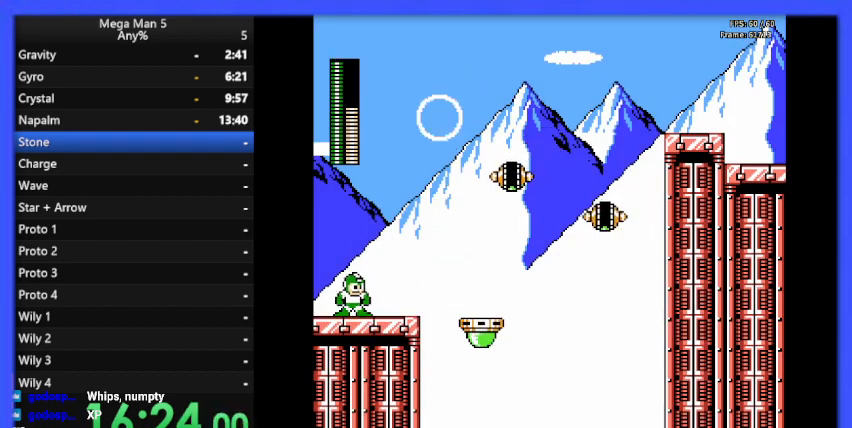
{"buttons": ["DPAD_UP"], "events": [[167, "B", "down"], [300, "B", "up"], [400, "DPAD_UP", "down"]]}
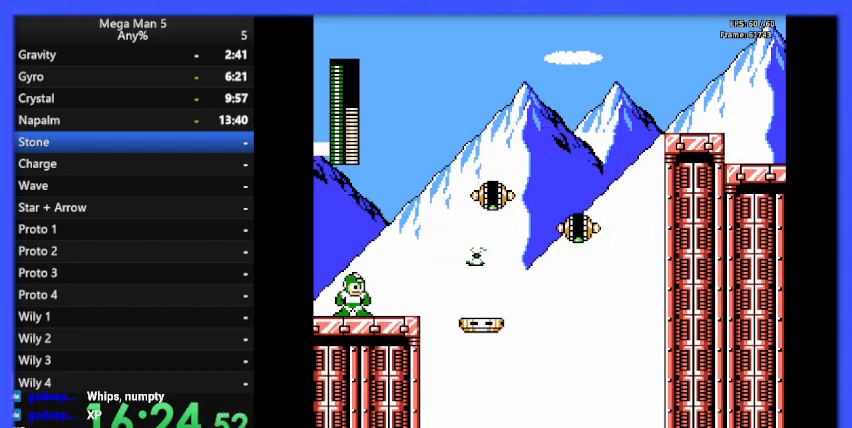
{"buttons": [], "events": [[33, "DPAD_UP", "up"], [367, "B", "down"], [500, "B", "up"]]}
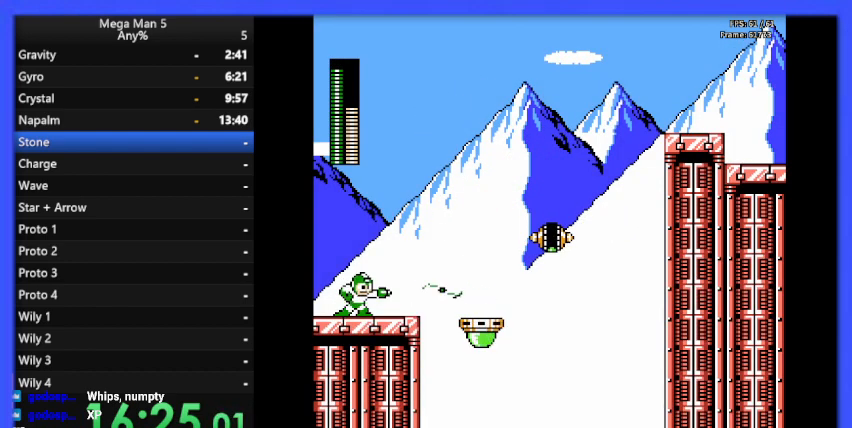
{"buttons": ["DPAD_RIGHT"], "events": [[167, "DPAD_UP", "down"], [300, "DPAD_UP", "up"], [367, "DPAD_RIGHT", "down"]]}
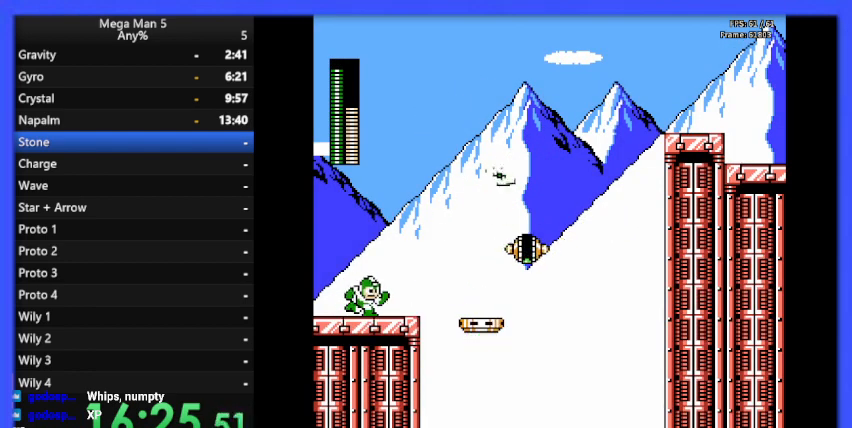
{"buttons": ["DPAD_LEFT"], "events": [[133, "A", "down"], [267, "DPAD_RIGHT", "up"], [300, "A", "up"], [433, "DPAD_LEFT", "down"]]}
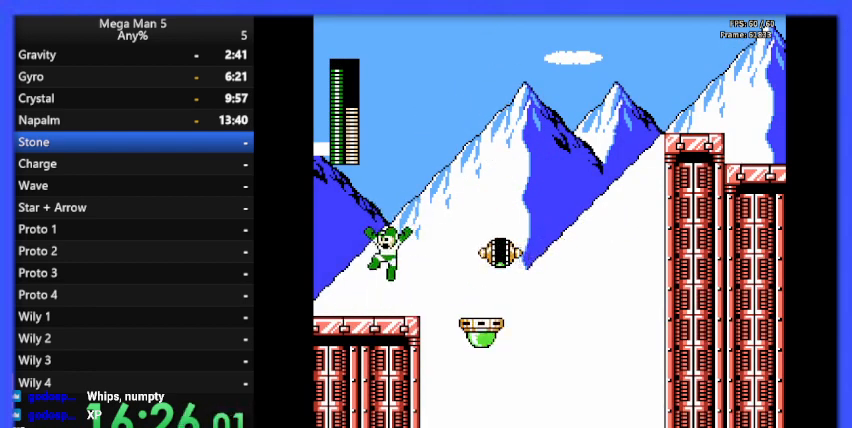
{"buttons": [], "events": [[67, "DPAD_LEFT", "up"], [133, "DPAD_RIGHT", "down"], [267, "DPAD_RIGHT", "up"], [300, "A", "down"], [300, "B", "down"], [400, "A", "up"], [400, "B", "up"]]}
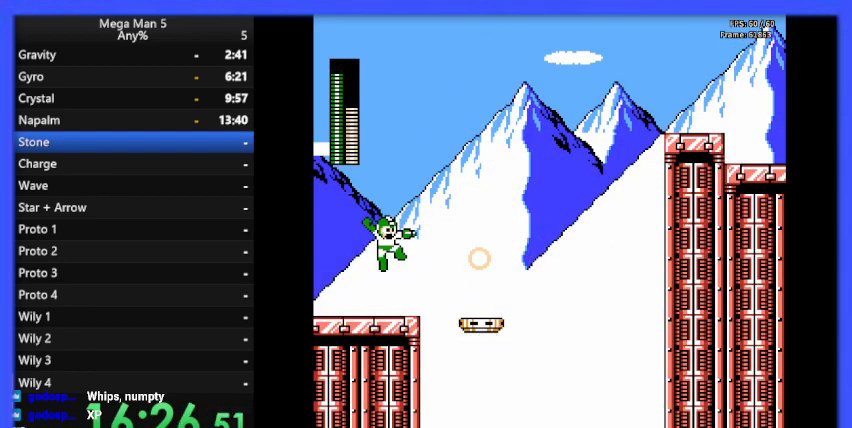
{"buttons": ["DPAD_RIGHT"], "events": [[133, "DPAD_RIGHT", "down"], [267, "A", "down"], [467, "A", "up"]]}
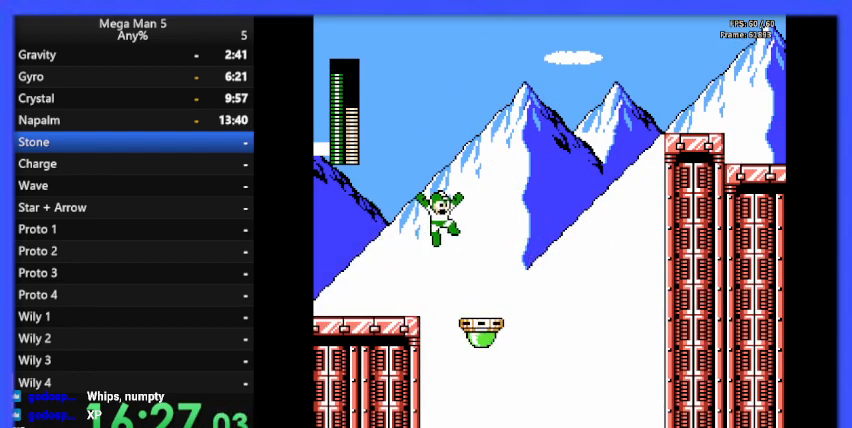
{"buttons": [], "events": [[267, "DPAD_RIGHT", "up"]]}
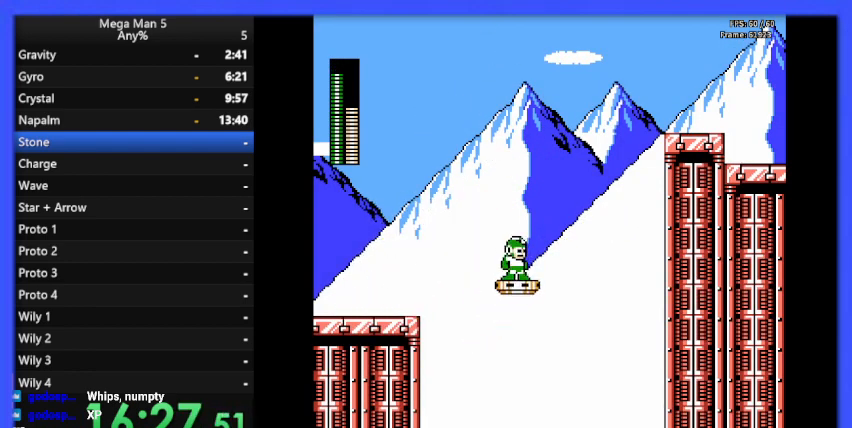
{"buttons": [], "events": []}
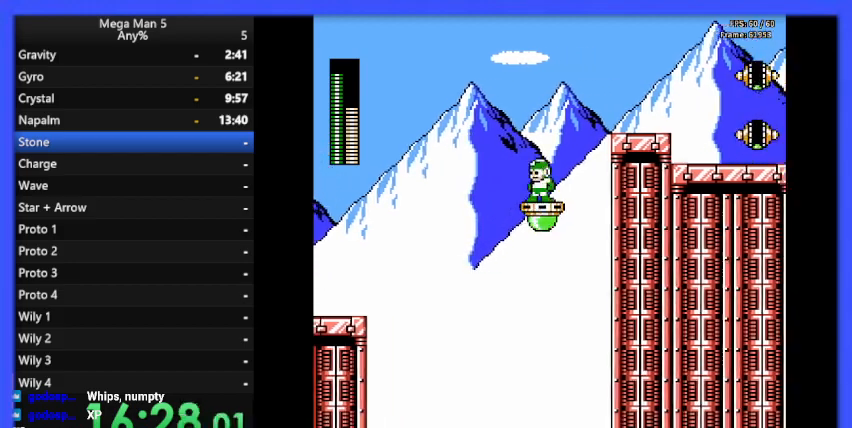
{"buttons": ["DPAD_RIGHT"], "events": [[67, "DPAD_RIGHT", "down"], [100, "A", "down"], [433, "A", "up"]]}
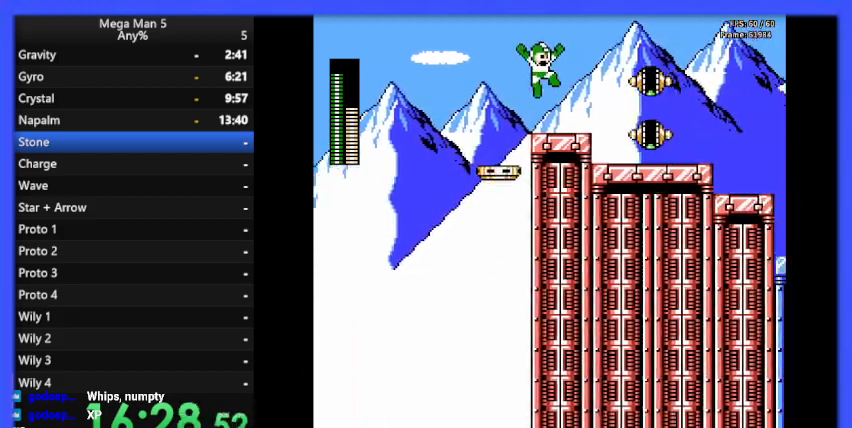
{"buttons": [], "events": [[33, "DPAD_RIGHT", "up"], [133, "B", "down"], [233, "B", "up"]]}
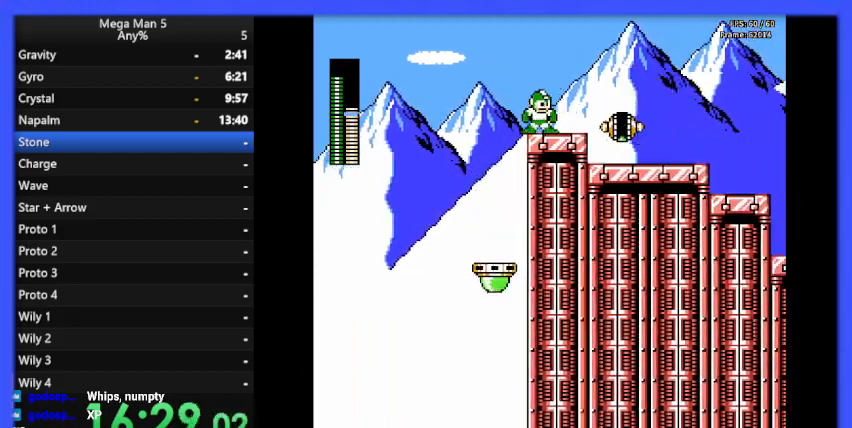
{"buttons": ["A", "DPAD_DOWN"], "events": [[33, "B", "down"], [167, "B", "up"], [500, "A", "down"], [500, "DPAD_DOWN", "down"]]}
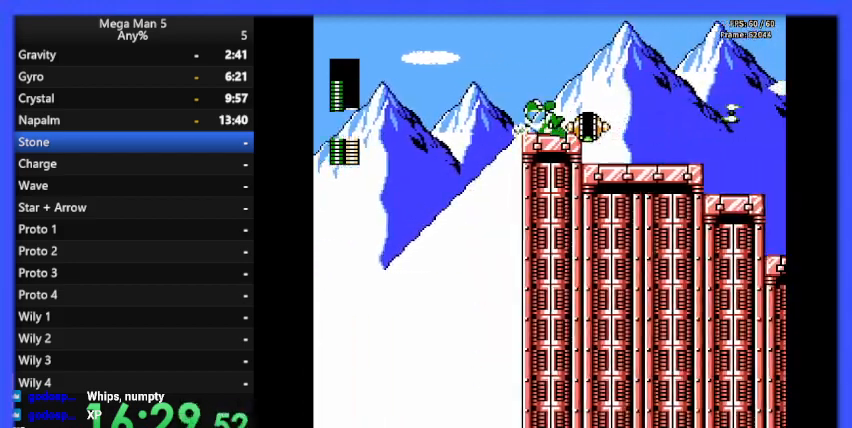
{"buttons": ["DPAD_RIGHT"], "events": [[67, "DPAD_DOWN", "up"], [133, "DPAD_RIGHT", "down"], [367, "A", "up"]]}
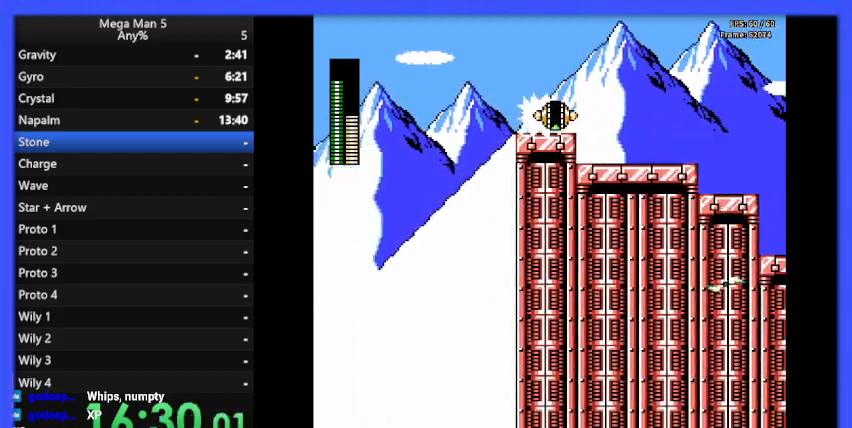
{"buttons": ["DPAD_RIGHT"], "events": [[67, "DPAD_DOWN", "down"], [133, "A", "down"], [167, "DPAD_DOWN", "up"], [233, "A", "up"]]}
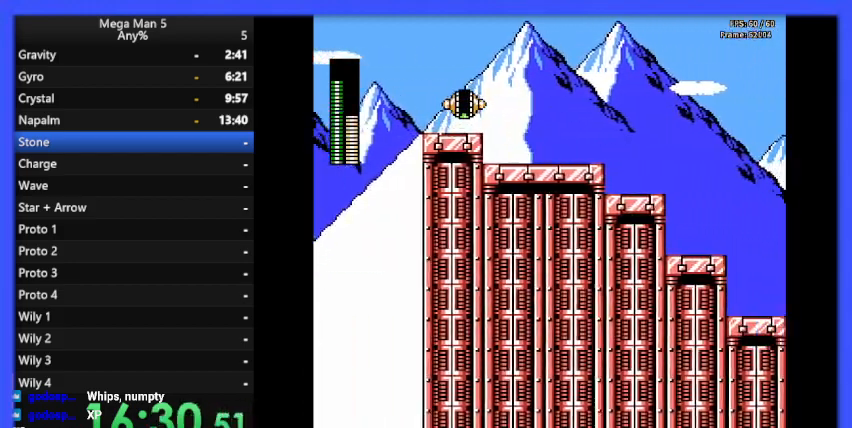
{"buttons": ["DPAD_RIGHT"], "events": [[33, "DPAD_DOWN", "down"], [67, "A", "down"], [133, "DPAD_DOWN", "up"], [167, "A", "up"]]}